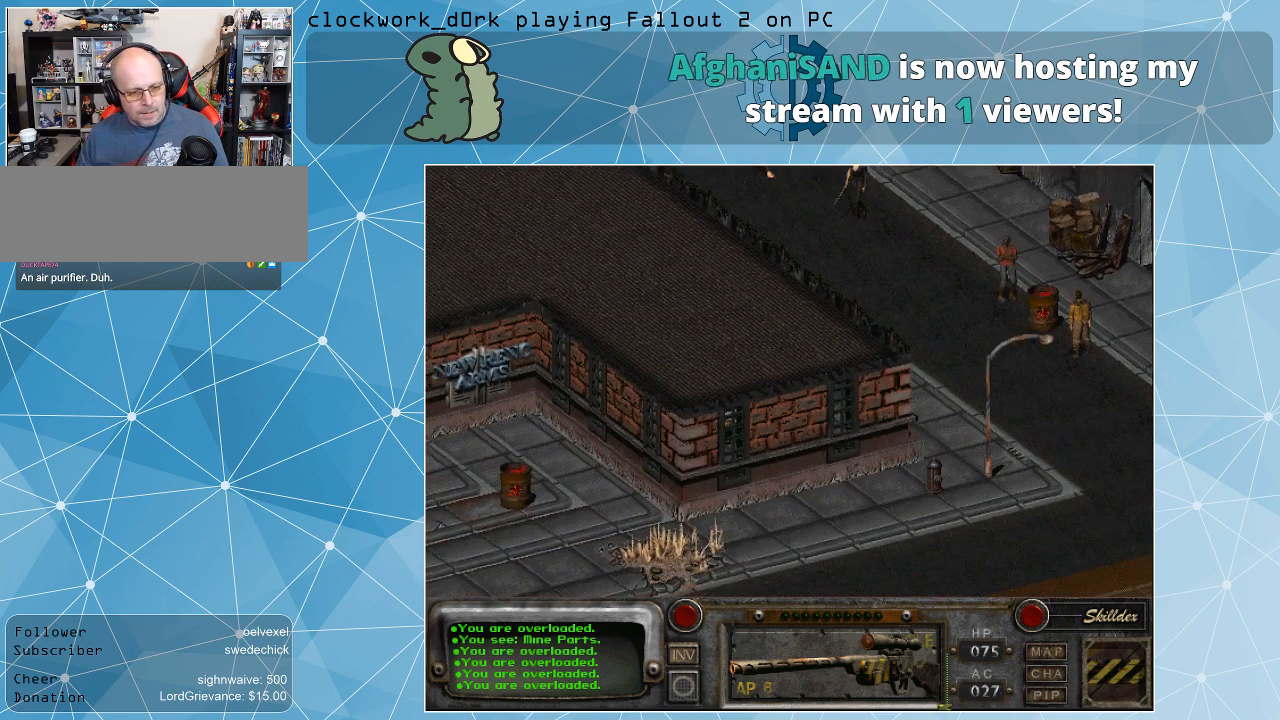
Gameplay with keyboard and mouse; each line is a JSON object with the keys and mouse buttons held at the frame after it. "events" lists presses ("down") and releases ("up") of ".", "/", "0", "1", "2", "3", "4", "5", "6", "7", "8", "9", "a", "alt_l", "alt_r", "b", "backslash", "backspace", "c", "caps_lock", "comma", "ctrl_l", "ctrl_r", "d", "e", "equals", "f", "g", "h", "i", "j", "k", "l", "lbracket", "m", "minus", "n", "o", "p", "q", "quote", "r", "rbracket", "return", "s", "semicolon", "shift_l", "shift_r", "space", "super", "t", "tab", "tilde", "u", "v", "w", "x", "y", "z", "mouse_left" and "mouse_right" between this image and that frame as [ms after this image, input, new state], when the widget could be followed in between. "mouse_left", "mouse_right" = the "left", "right" buttons of the "mouse" list. No other keys are recorded. Not read: mouse_move.
{"keys": [], "mouse": ["left"], "events": [[467, "mouse_left", "down"]]}
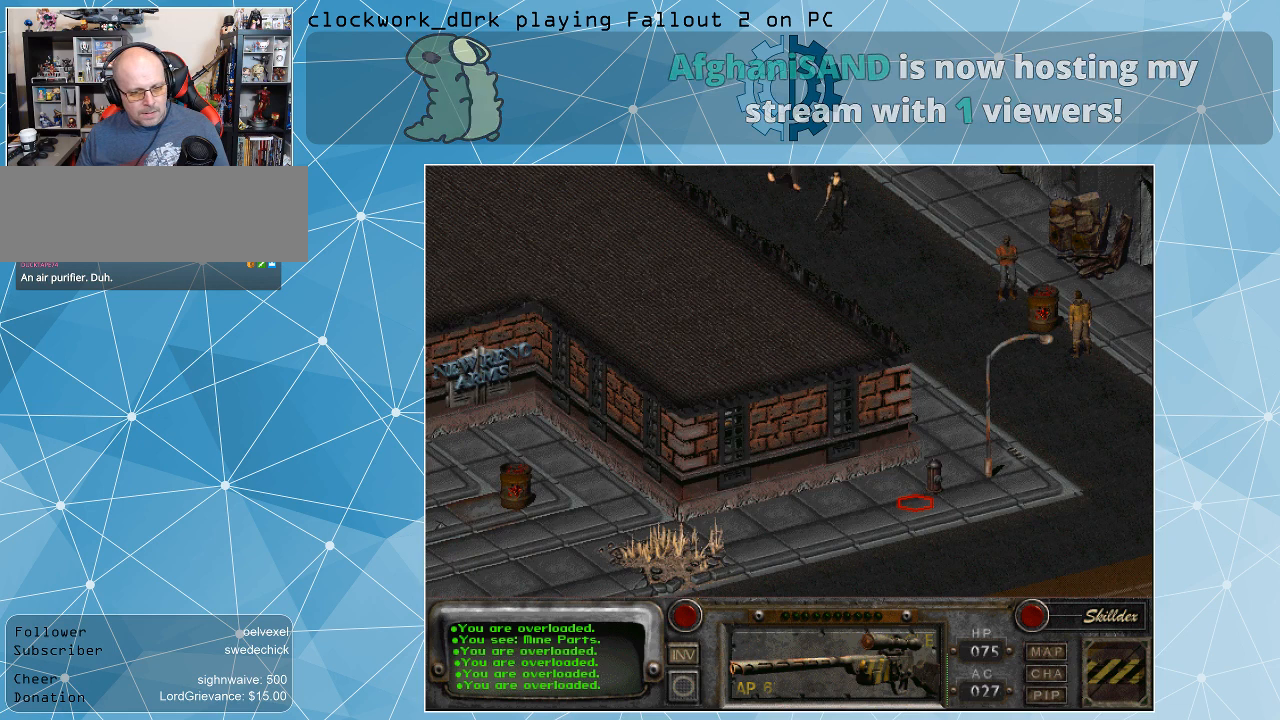
{"keys": [], "mouse": [], "events": [[133, "mouse_left", "up"]]}
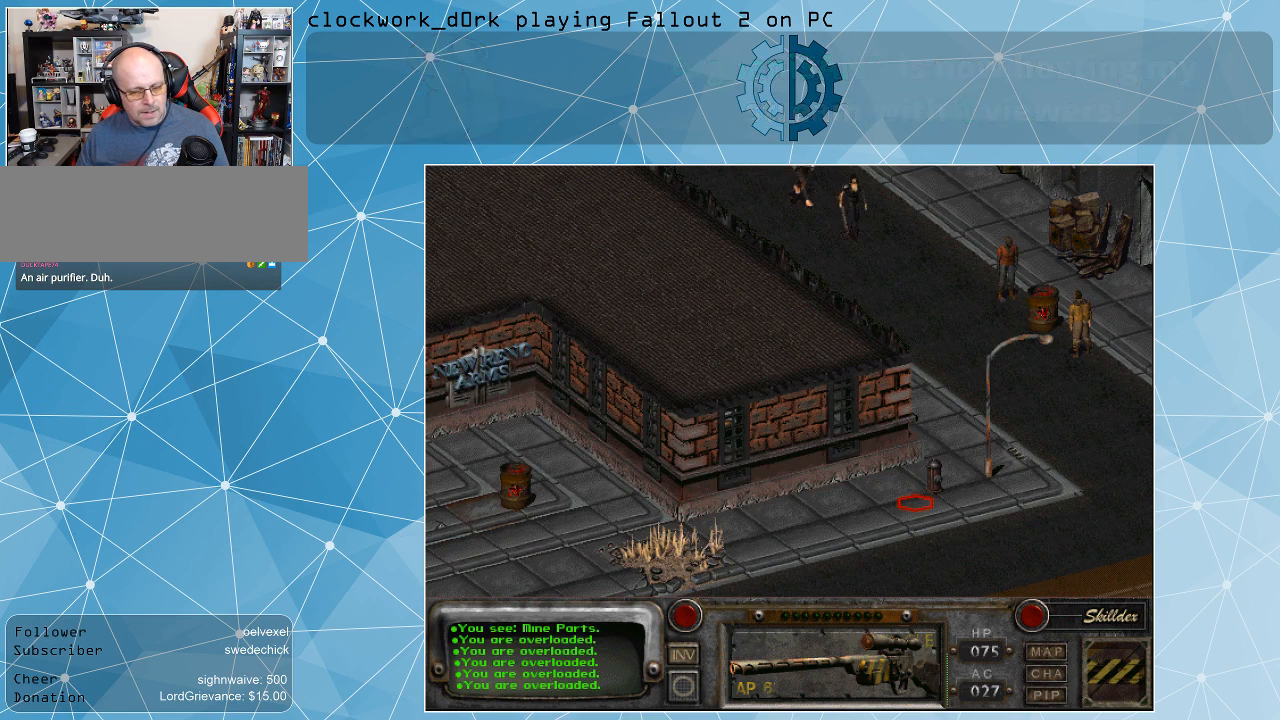
{"keys": [], "mouse": [], "events": []}
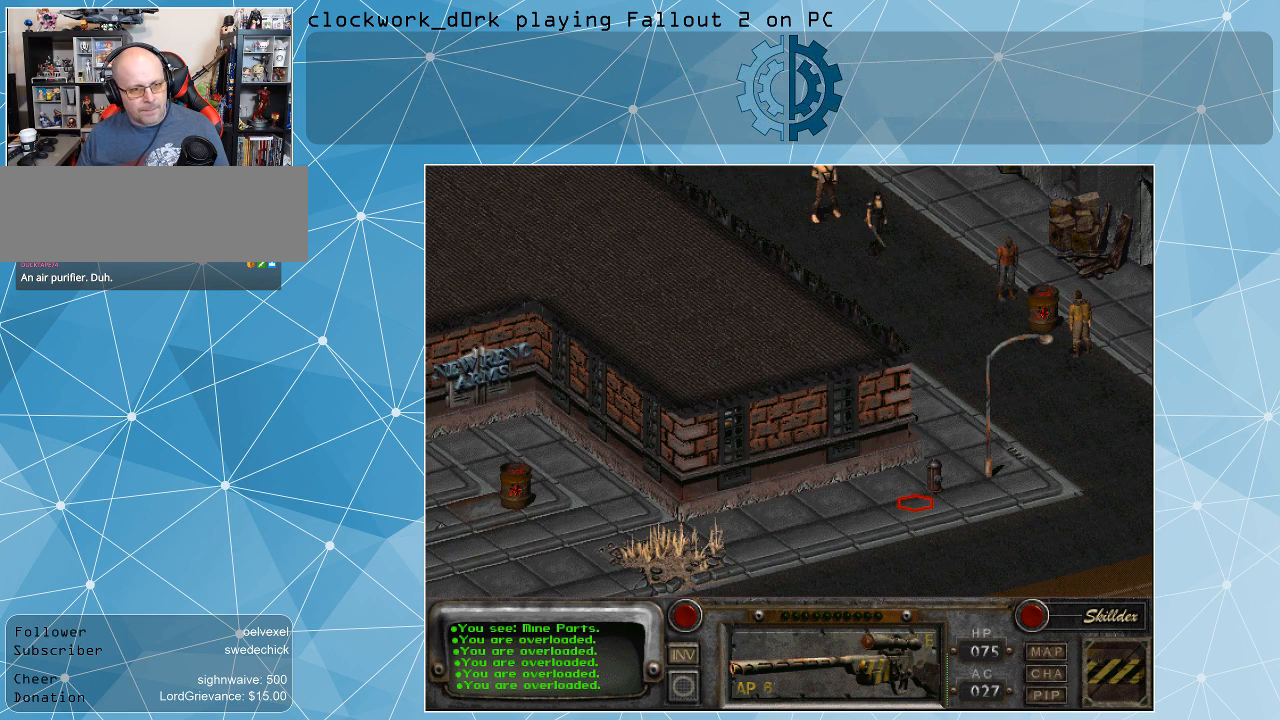
{"keys": [], "mouse": [], "events": []}
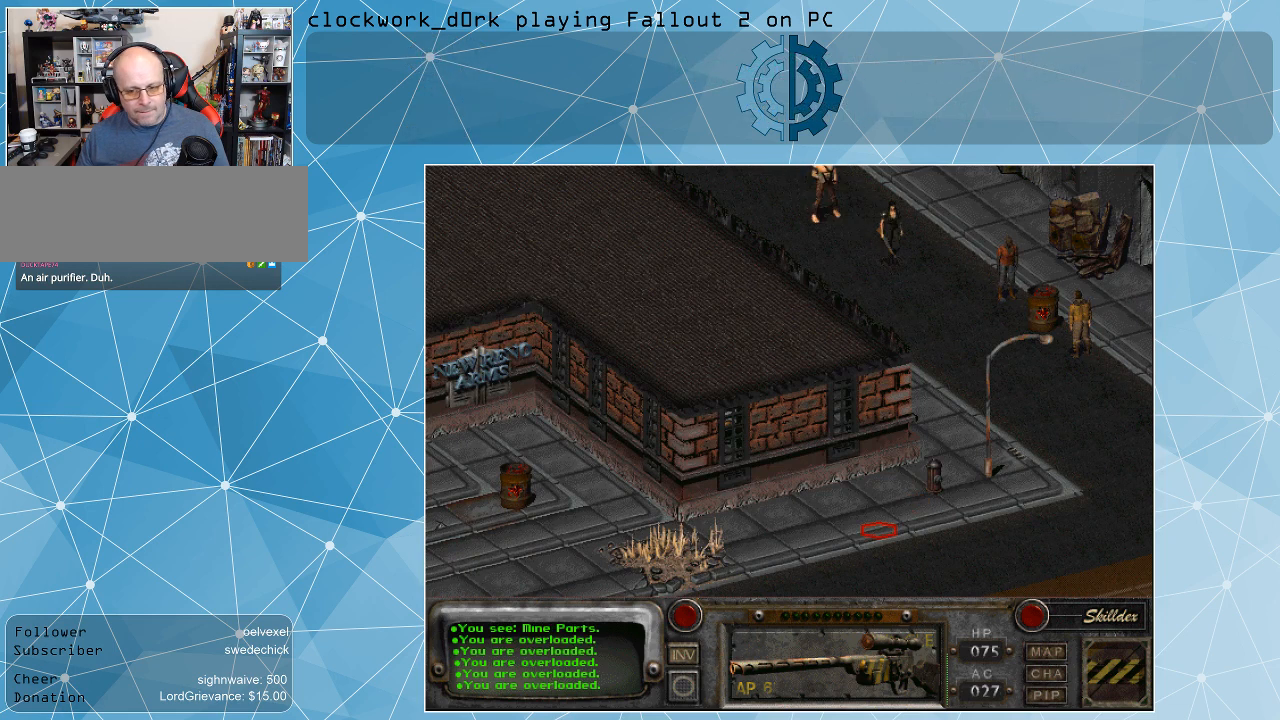
{"keys": [], "mouse": [], "events": [[133, "mouse_left", "down"], [267, "mouse_left", "up"]]}
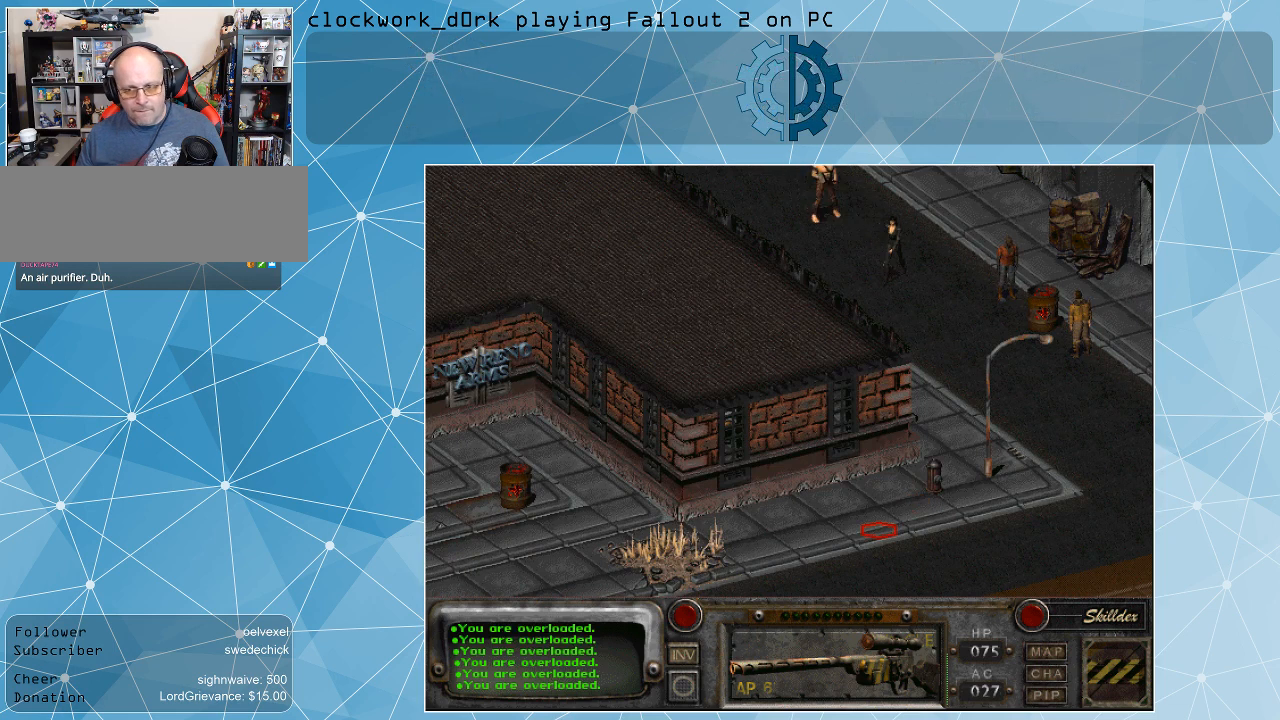
{"keys": [], "mouse": [], "events": []}
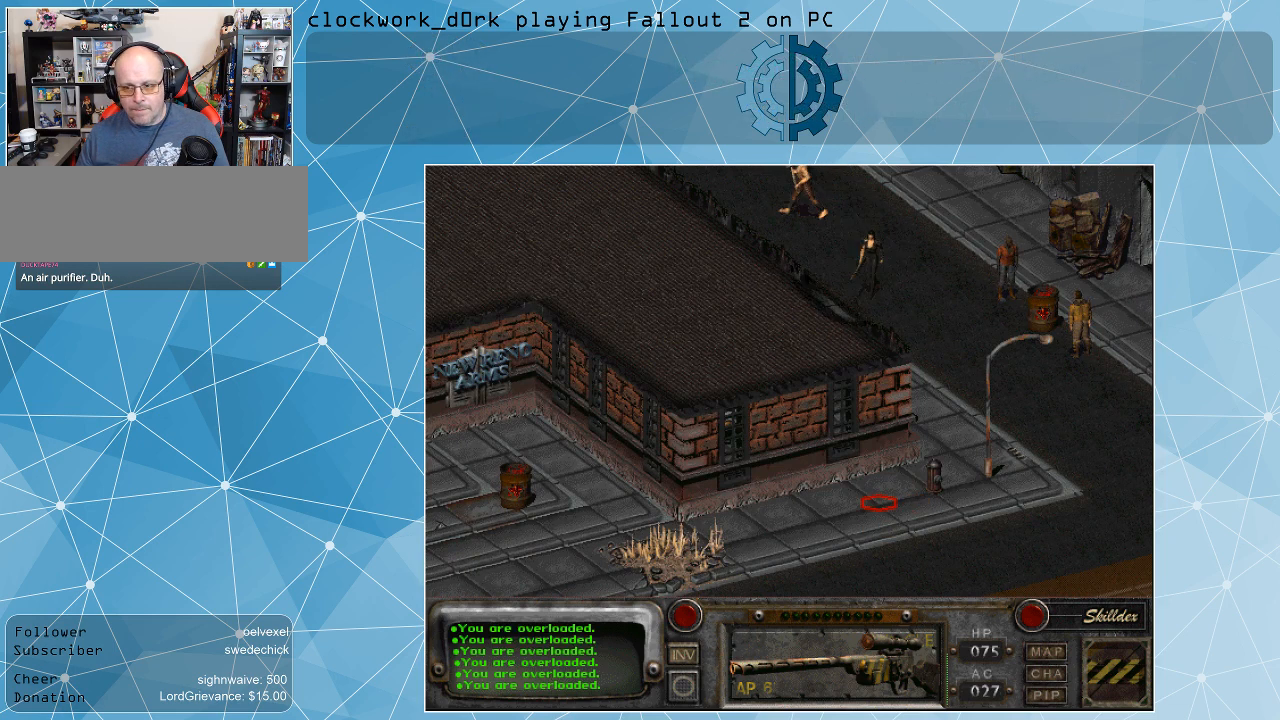
{"keys": [], "mouse": [], "events": []}
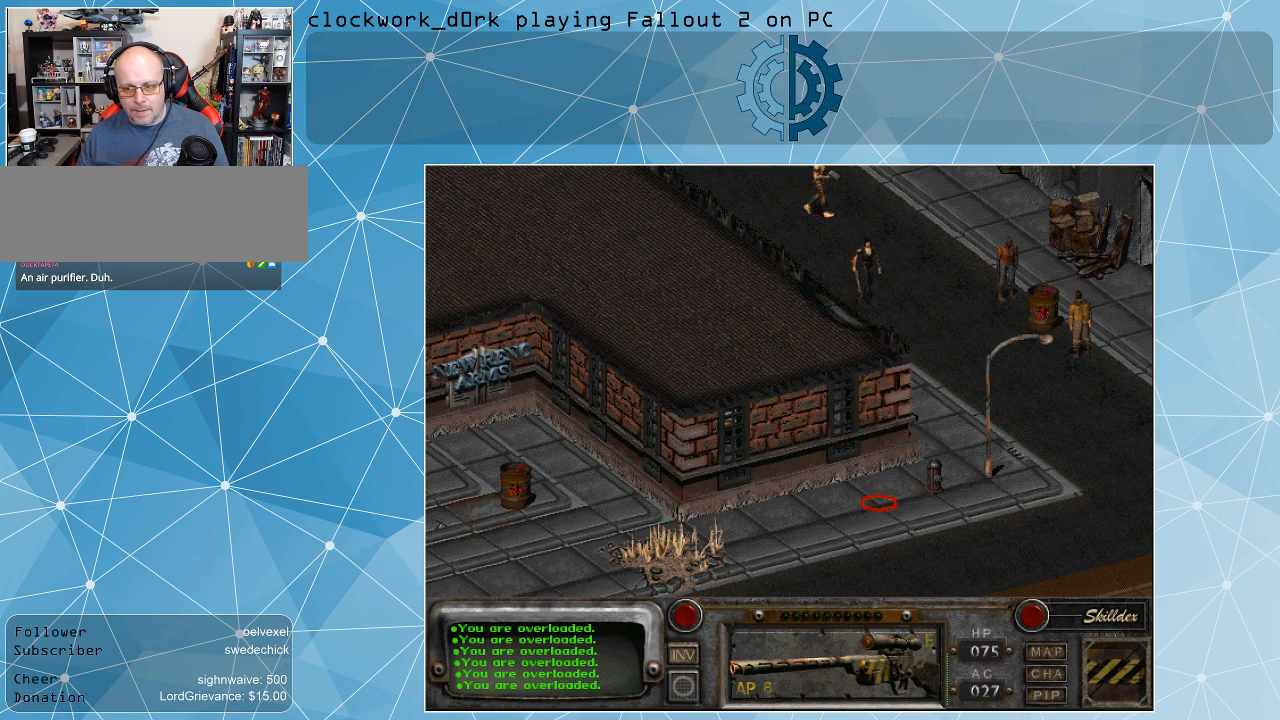
{"keys": [], "mouse": [], "events": []}
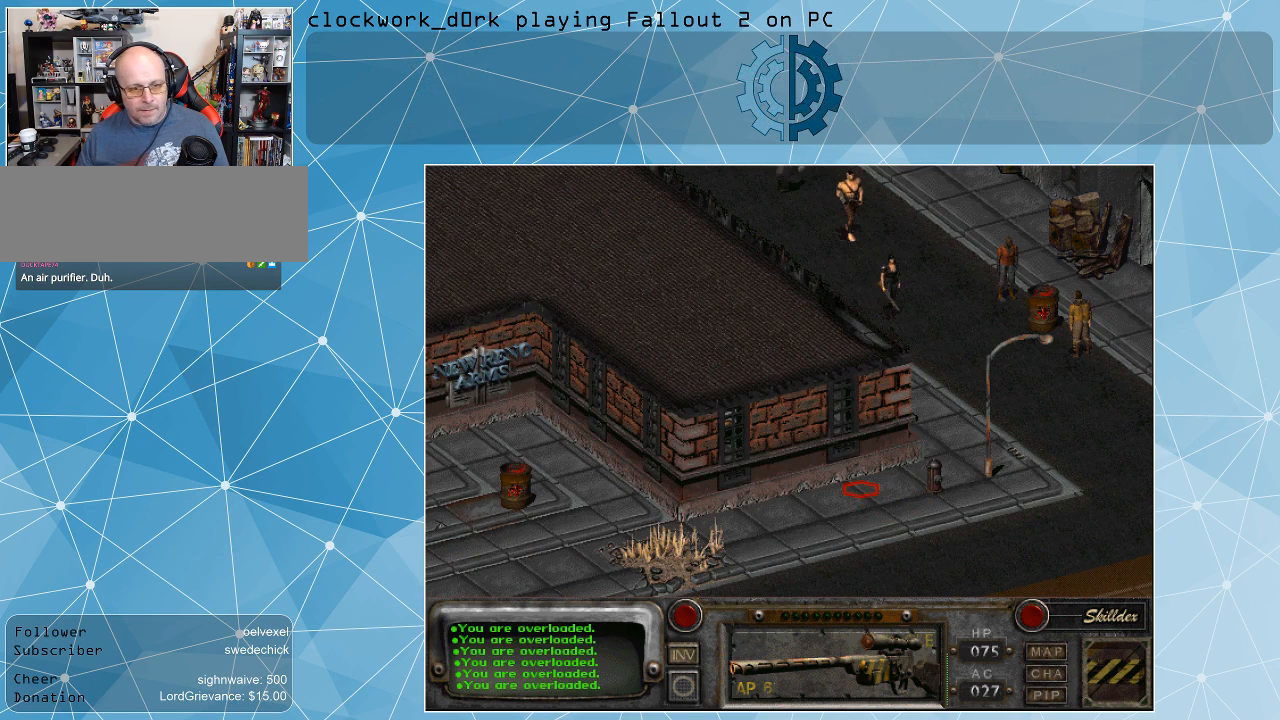
{"keys": [], "mouse": [], "events": []}
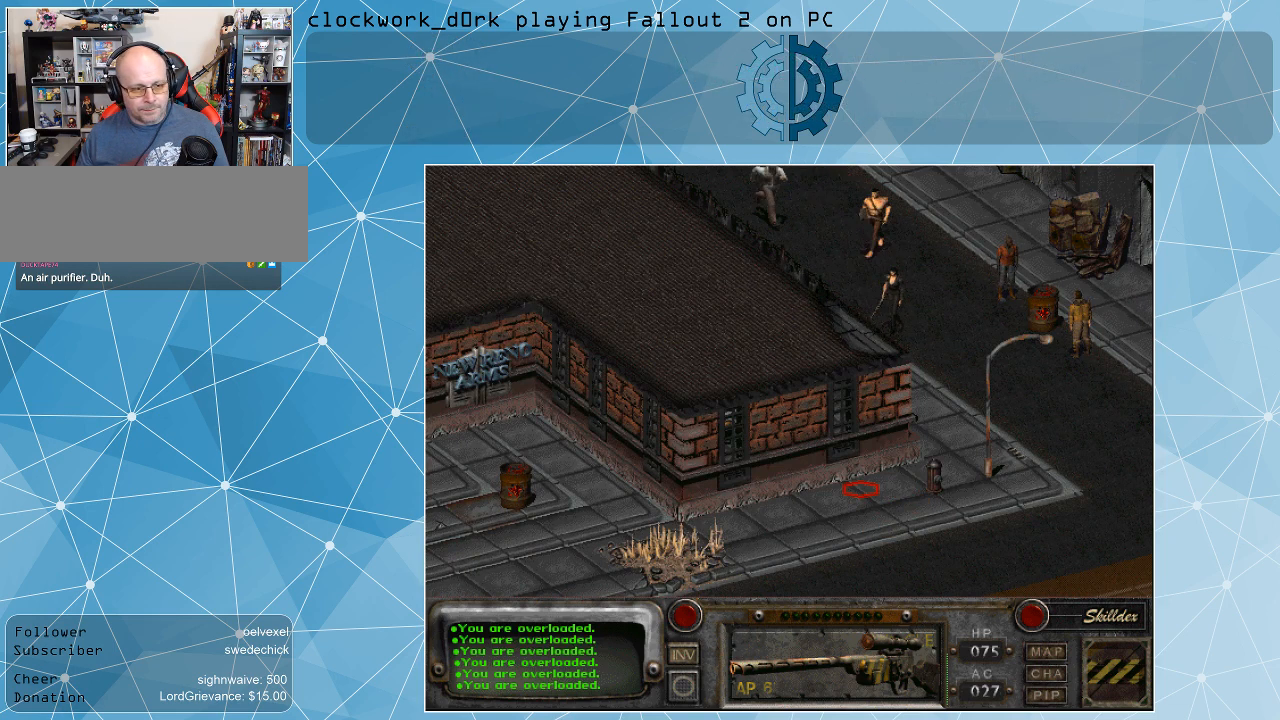
{"keys": [], "mouse": [], "events": []}
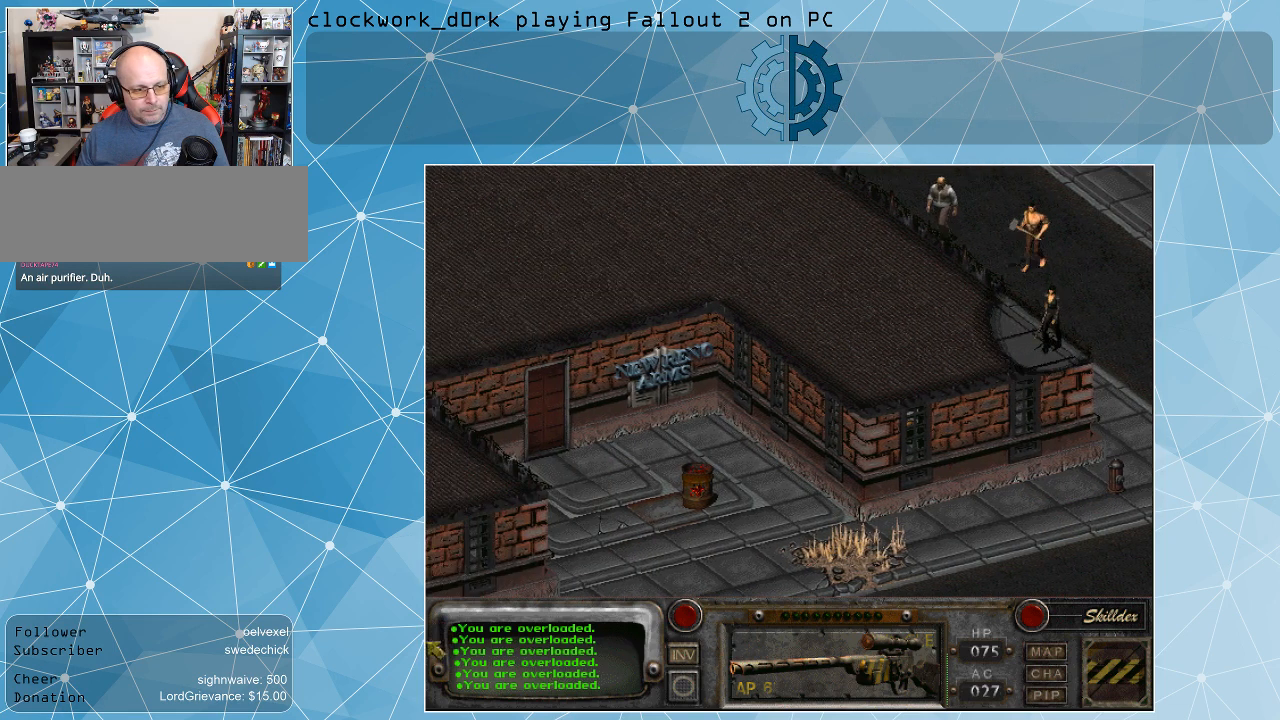
{"keys": [], "mouse": [], "events": []}
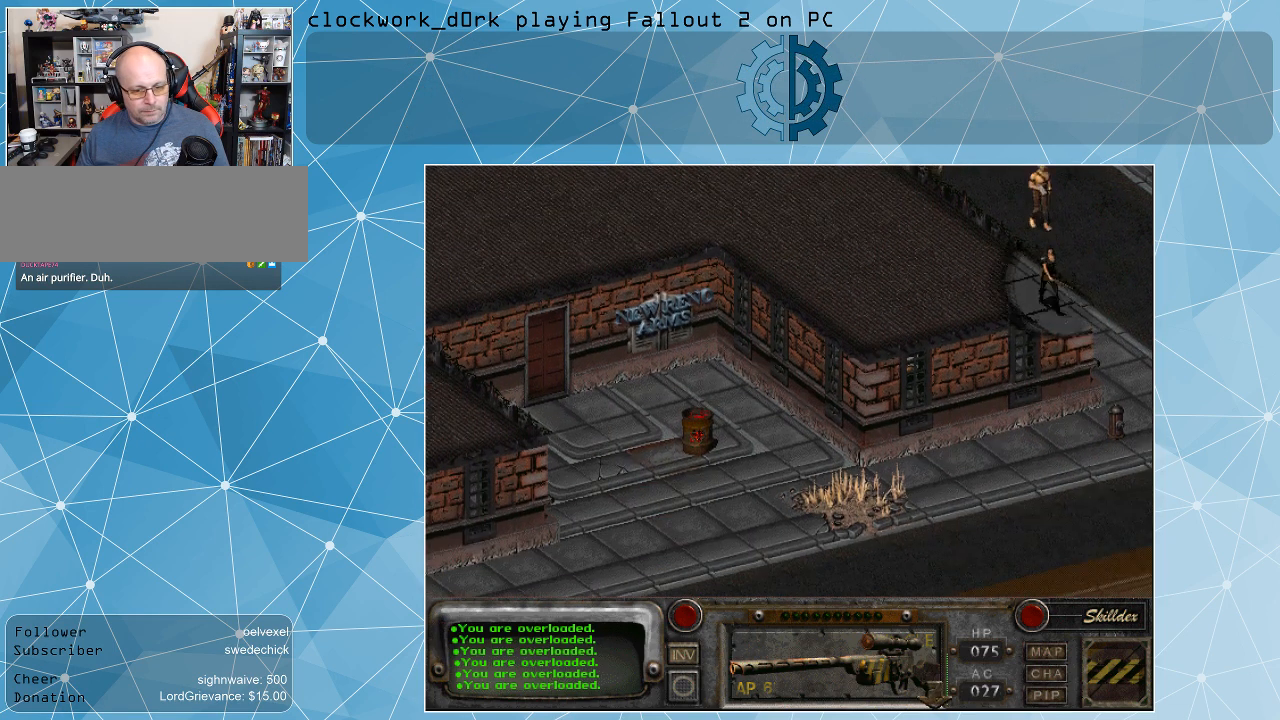
{"keys": [], "mouse": [], "events": []}
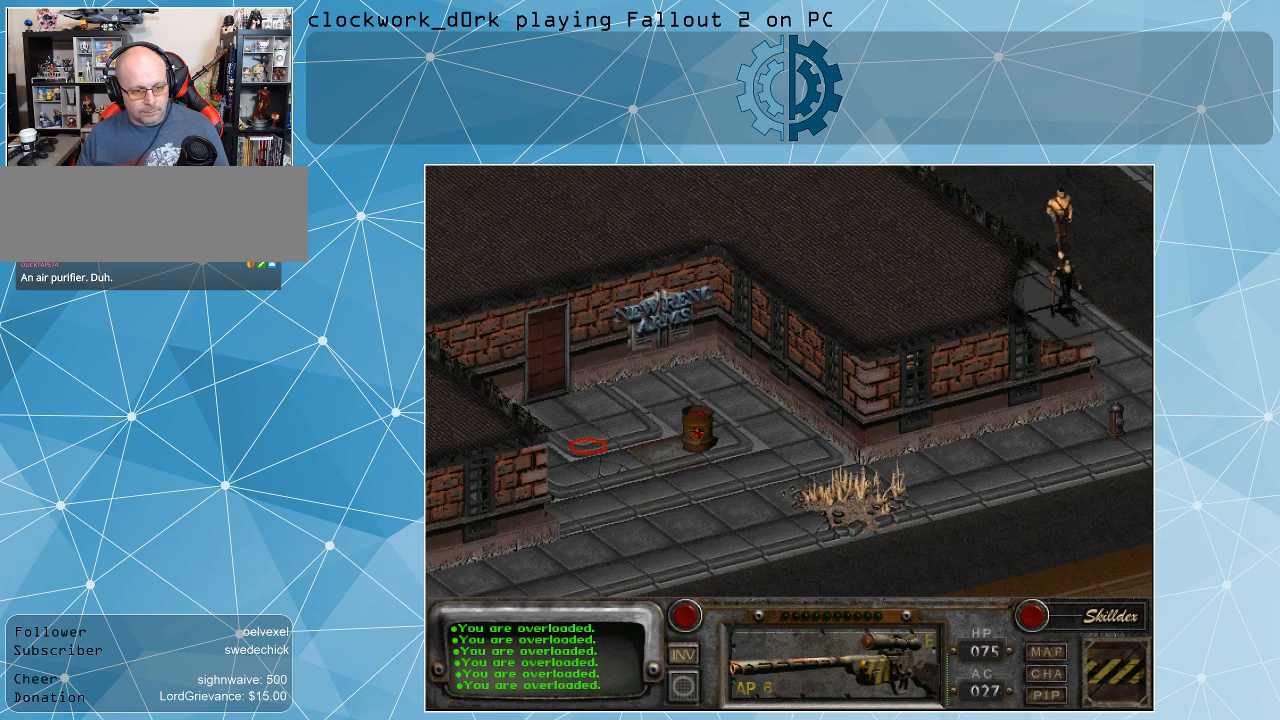
{"keys": [], "mouse": [], "events": []}
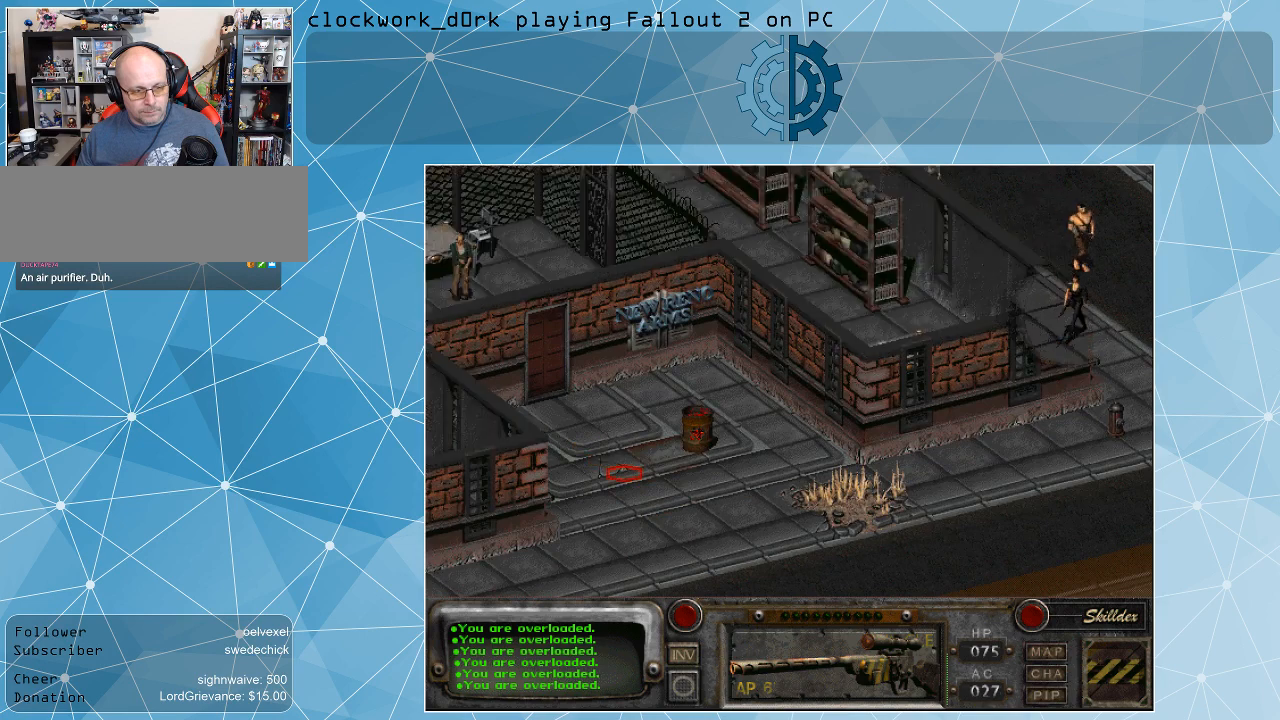
{"keys": [], "mouse": [], "events": [[67, "mouse_left", "down"], [167, "mouse_left", "up"]]}